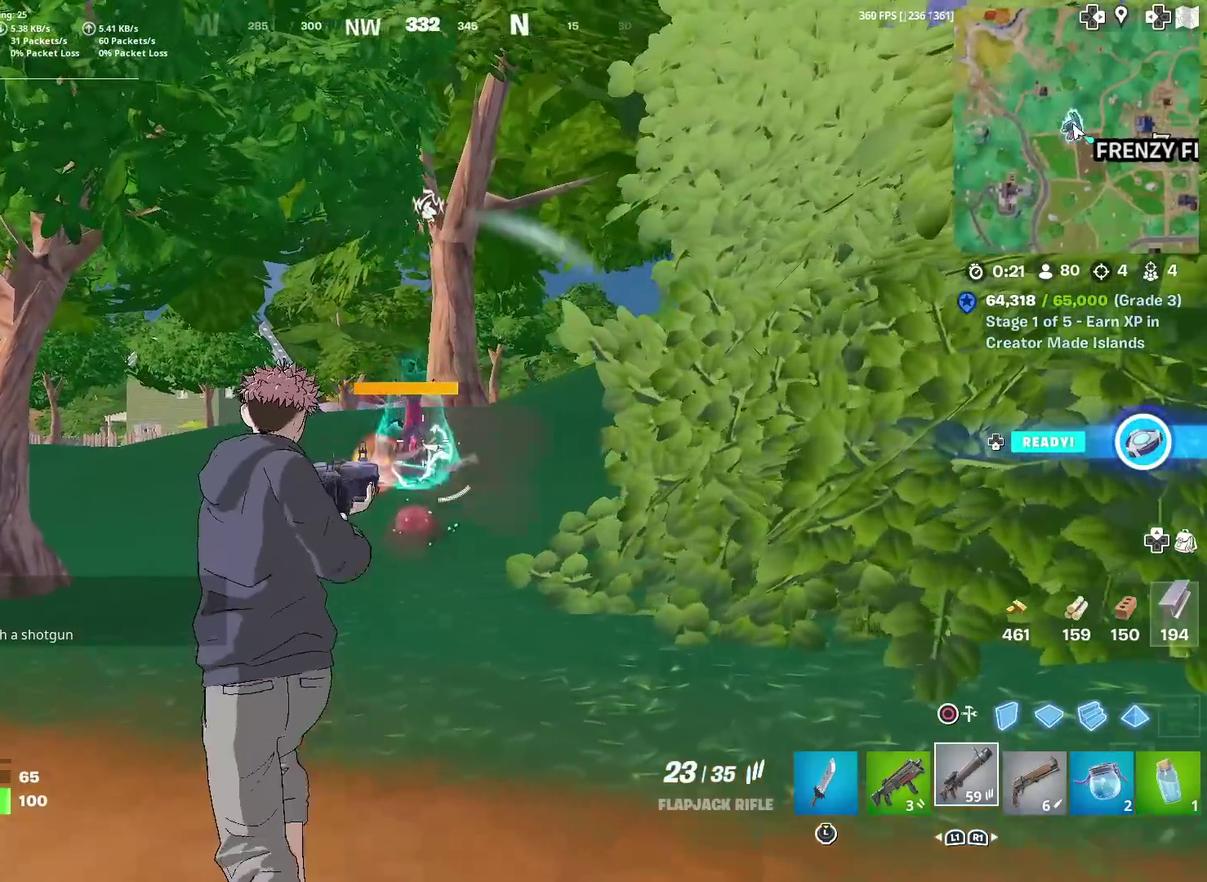
Gameplay with a controller (PlayStation layout); each line is a JSON object with the inputs held at the frame after it (dt_ms = milliseconds from this image to that frame). "events" lists button and stick changes between this image and that frame as [ms after this image, input, new state], when the widget could be followed in between. Not read: TOUCHPAD.
{"dt_ms": 400, "buttons": ["R2"], "left_stick": "up", "right_stick": "center", "events": []}
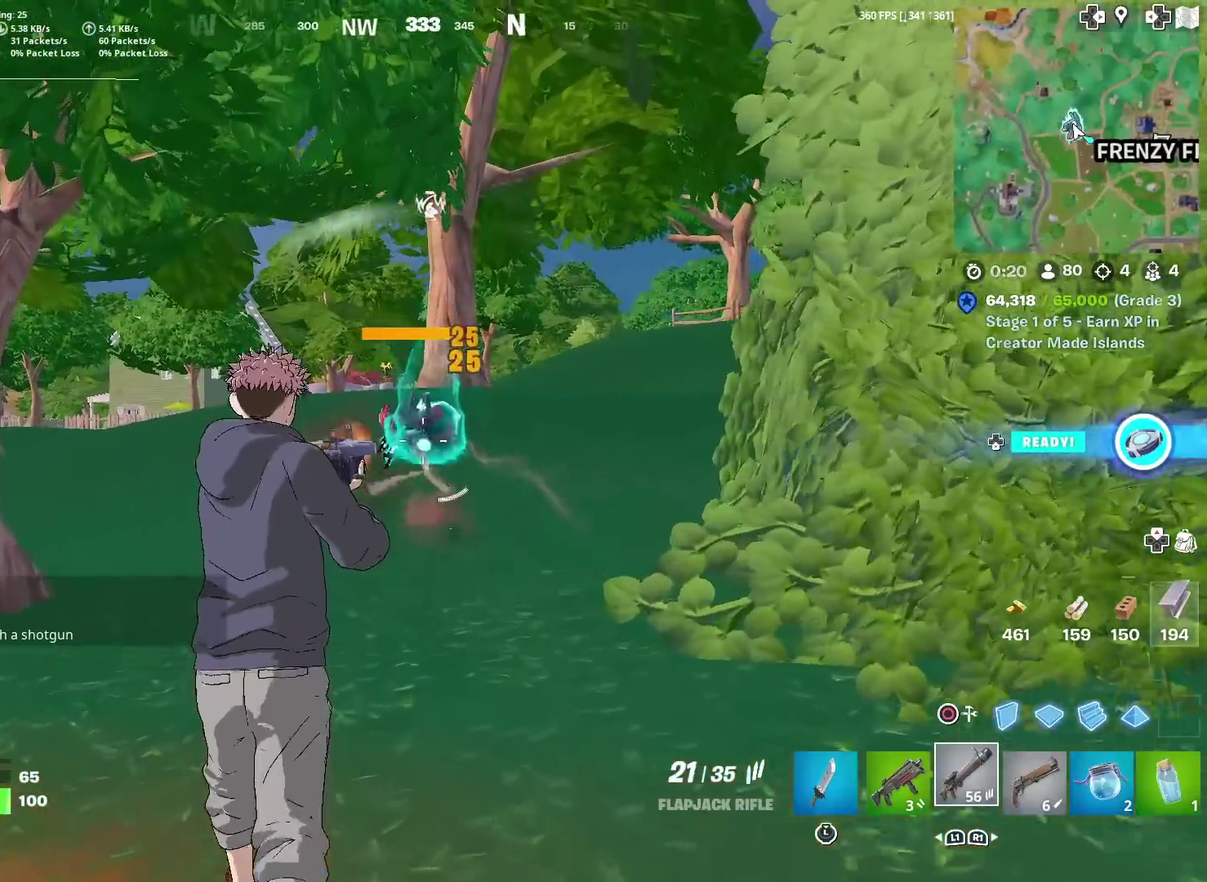
{"dt_ms": 601, "buttons": ["R2"], "left_stick": "up", "right_stick": "center", "events": []}
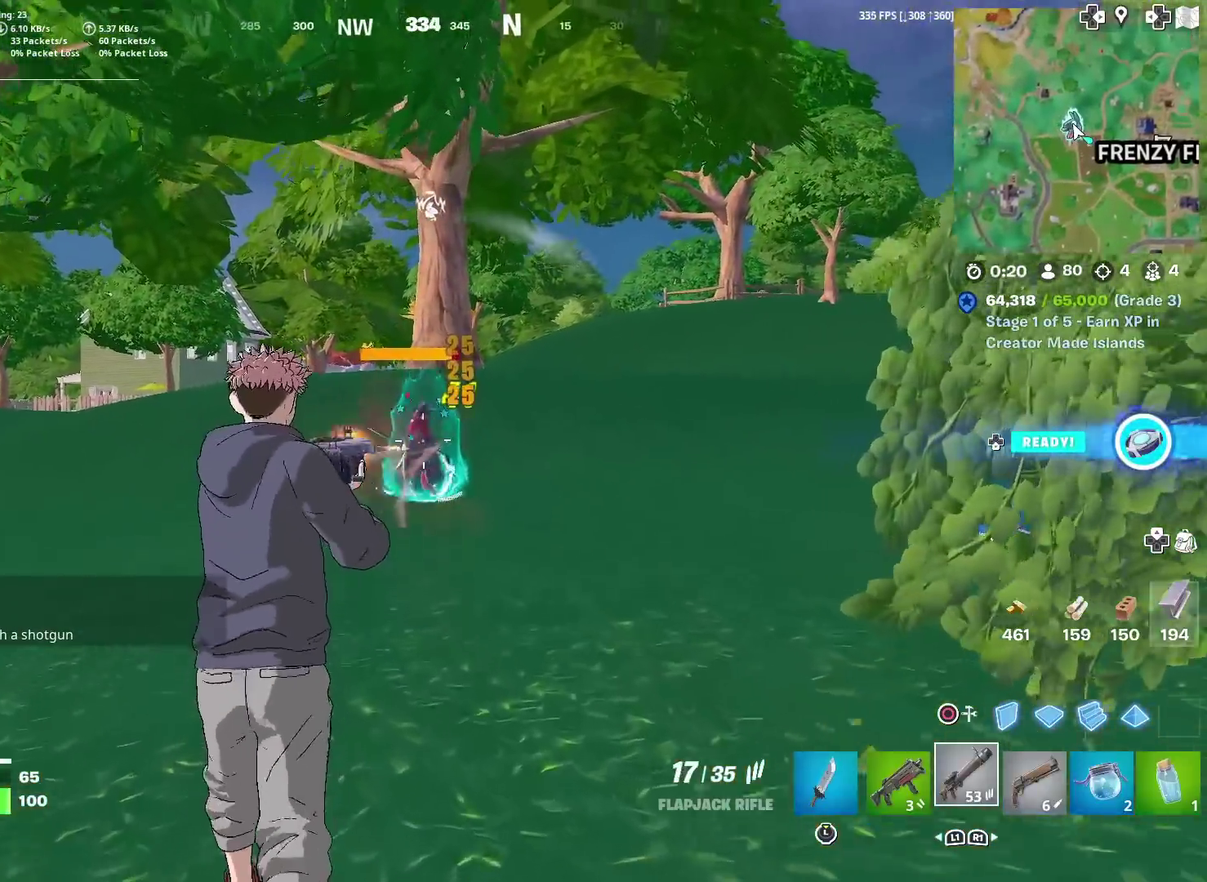
{"dt_ms": 400, "buttons": ["R2"], "left_stick": "up", "right_stick": "center", "events": []}
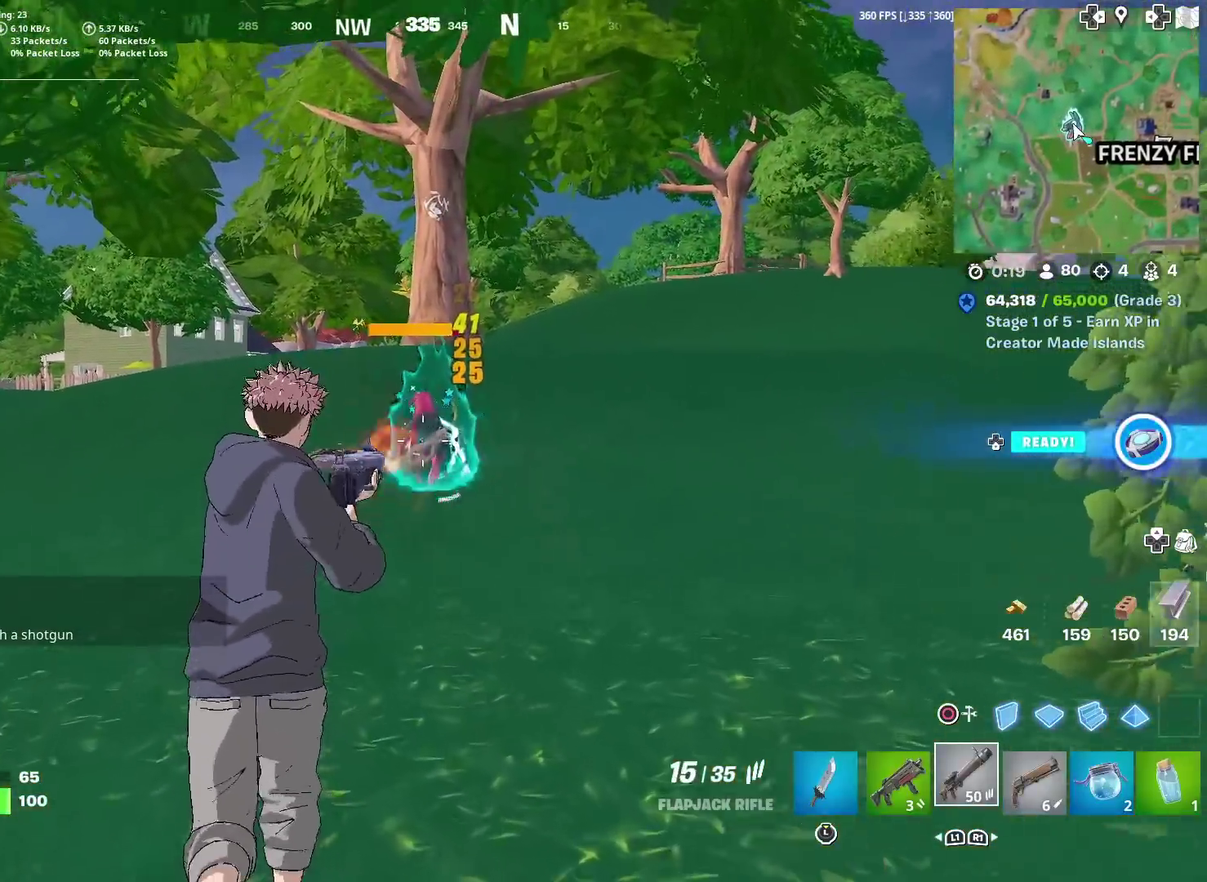
{"dt_ms": 500, "buttons": ["R2"], "left_stick": "up", "right_stick": "center", "events": []}
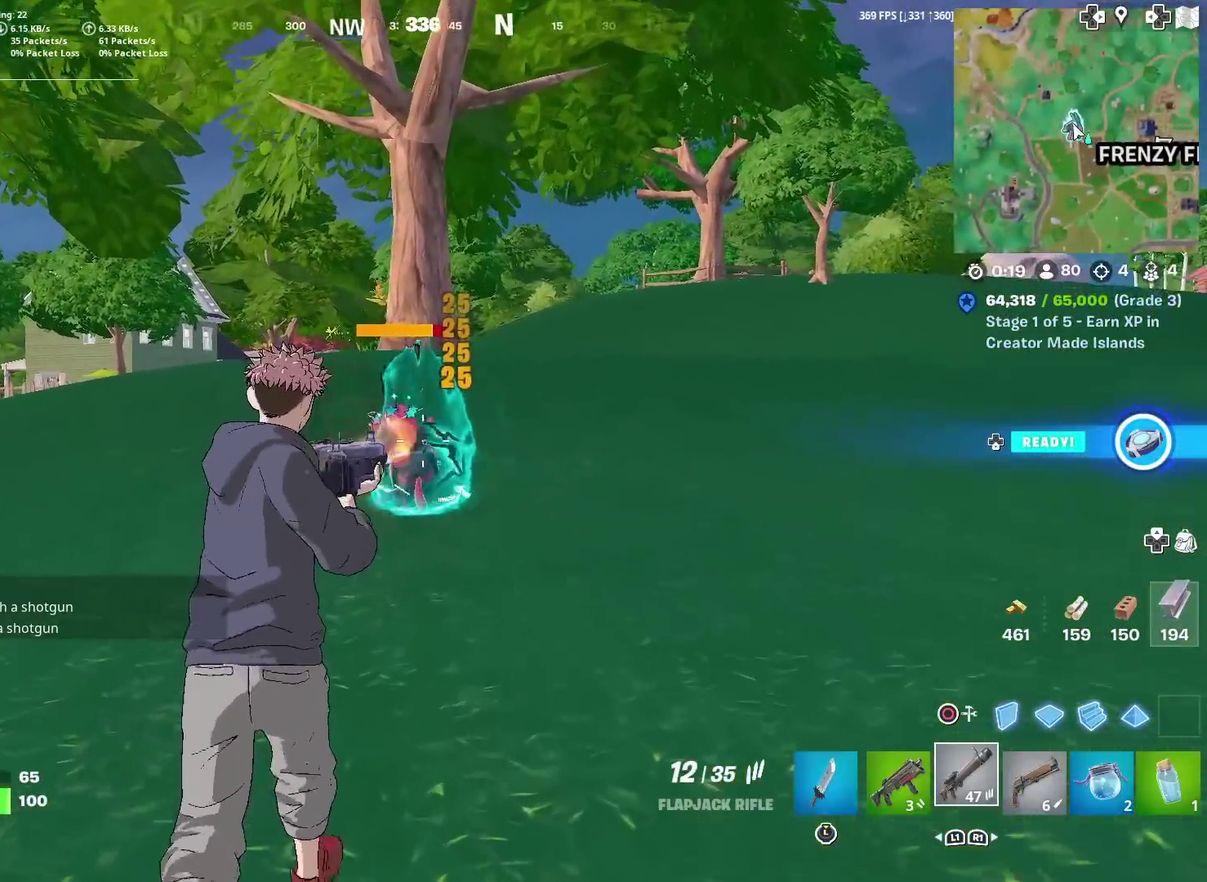
{"dt_ms": 501, "buttons": ["R2"], "left_stick": "up", "right_stick": "center", "events": [[167, "left_stick", "up-left"], [267, "left_stick", "up"]]}
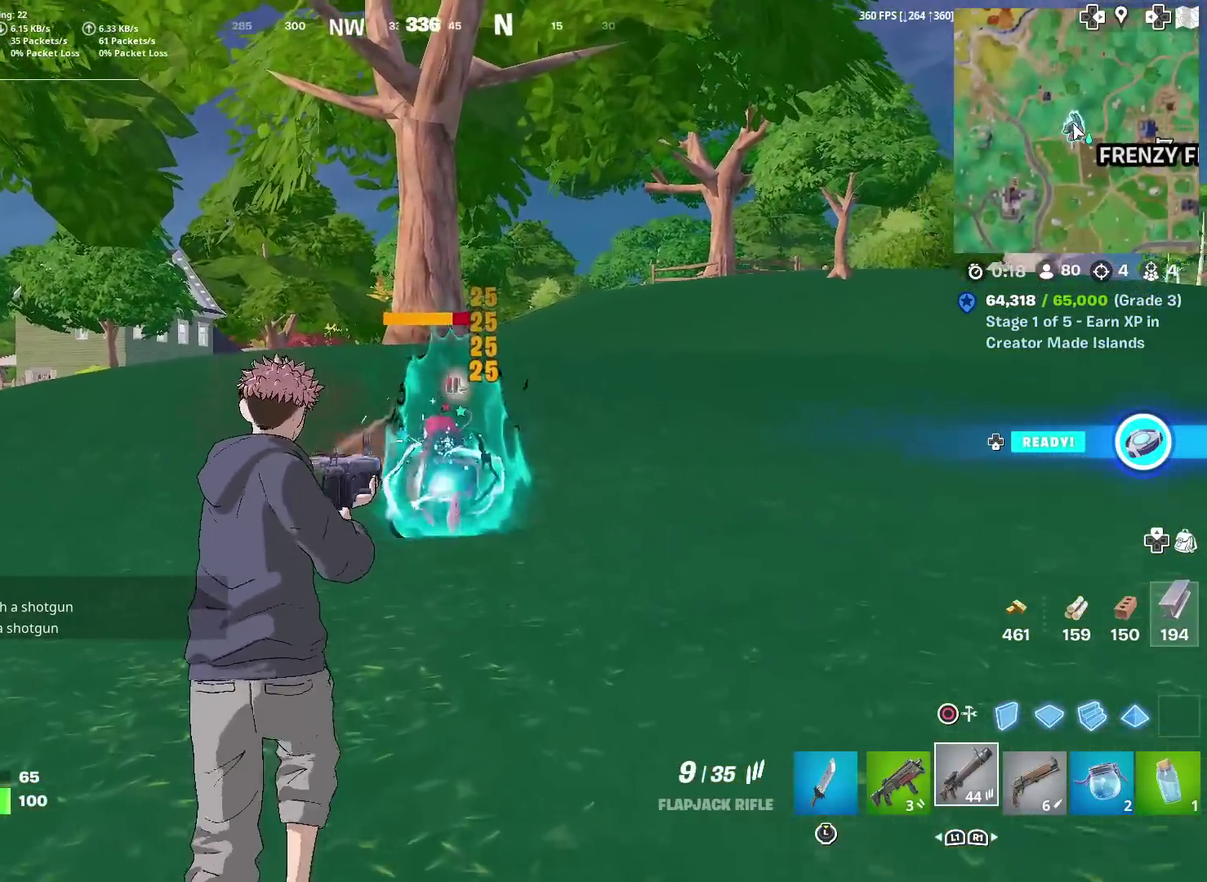
{"dt_ms": 500, "buttons": ["R2"], "left_stick": "up", "right_stick": "center", "events": []}
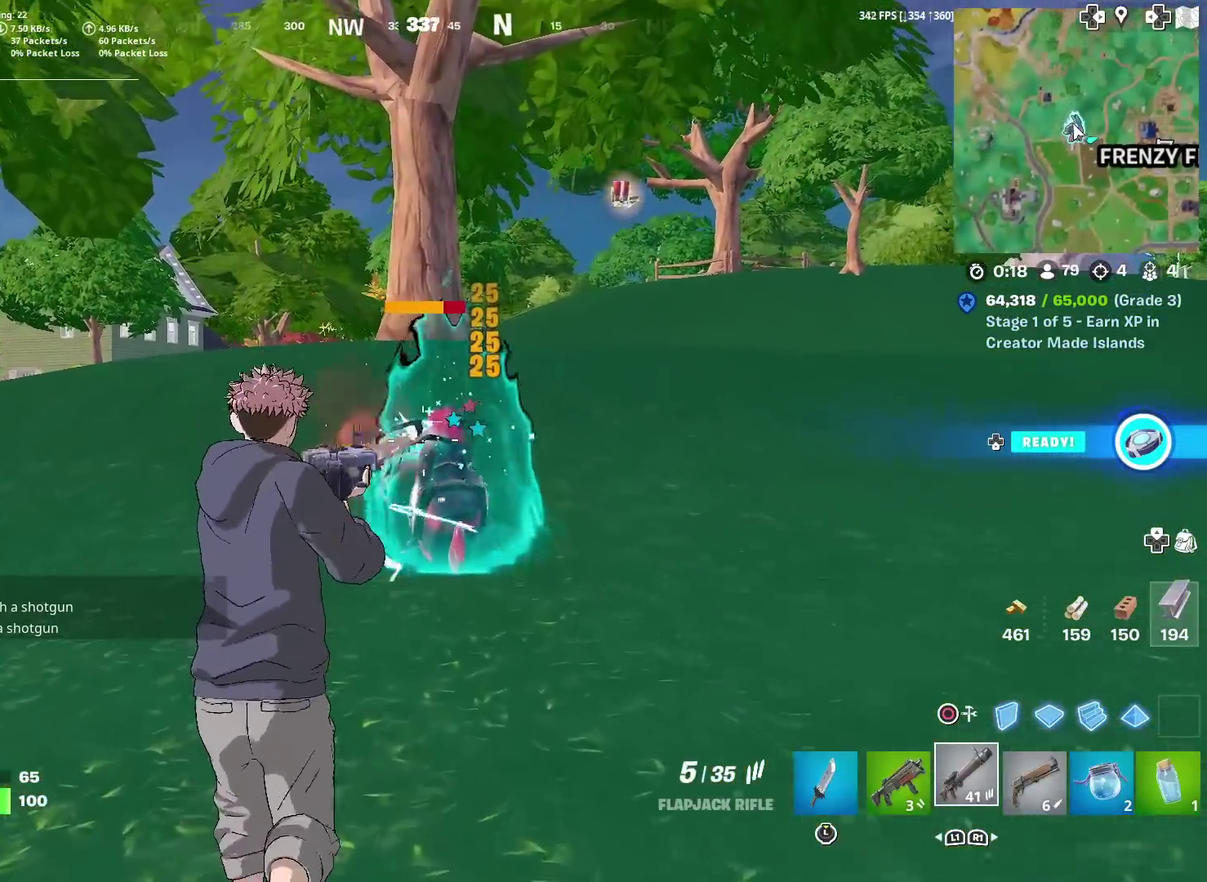
{"dt_ms": 501, "buttons": ["R2"], "left_stick": "up", "right_stick": "center", "events": []}
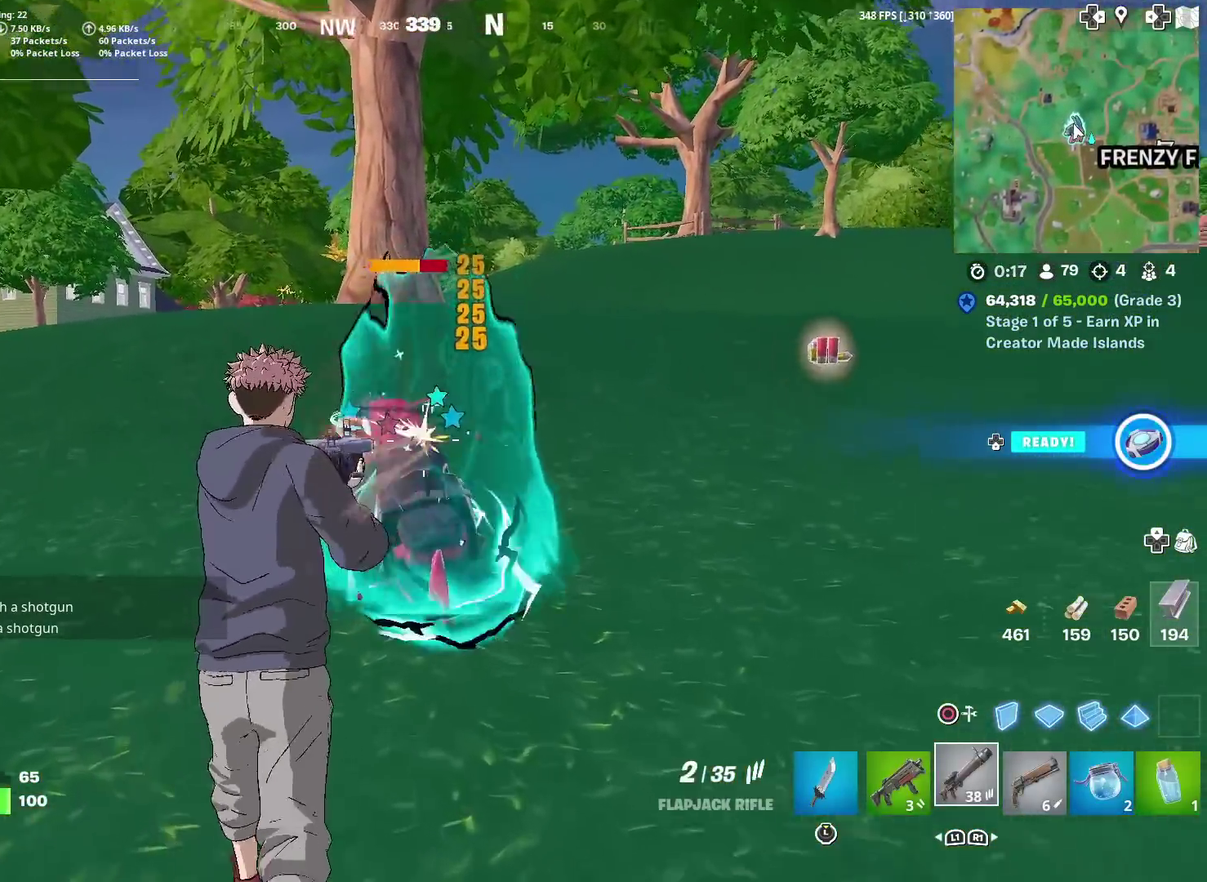
{"dt_ms": 500, "buttons": ["R2"], "left_stick": "down-right", "right_stick": "center", "events": [[500, "left_stick", "down-right"]]}
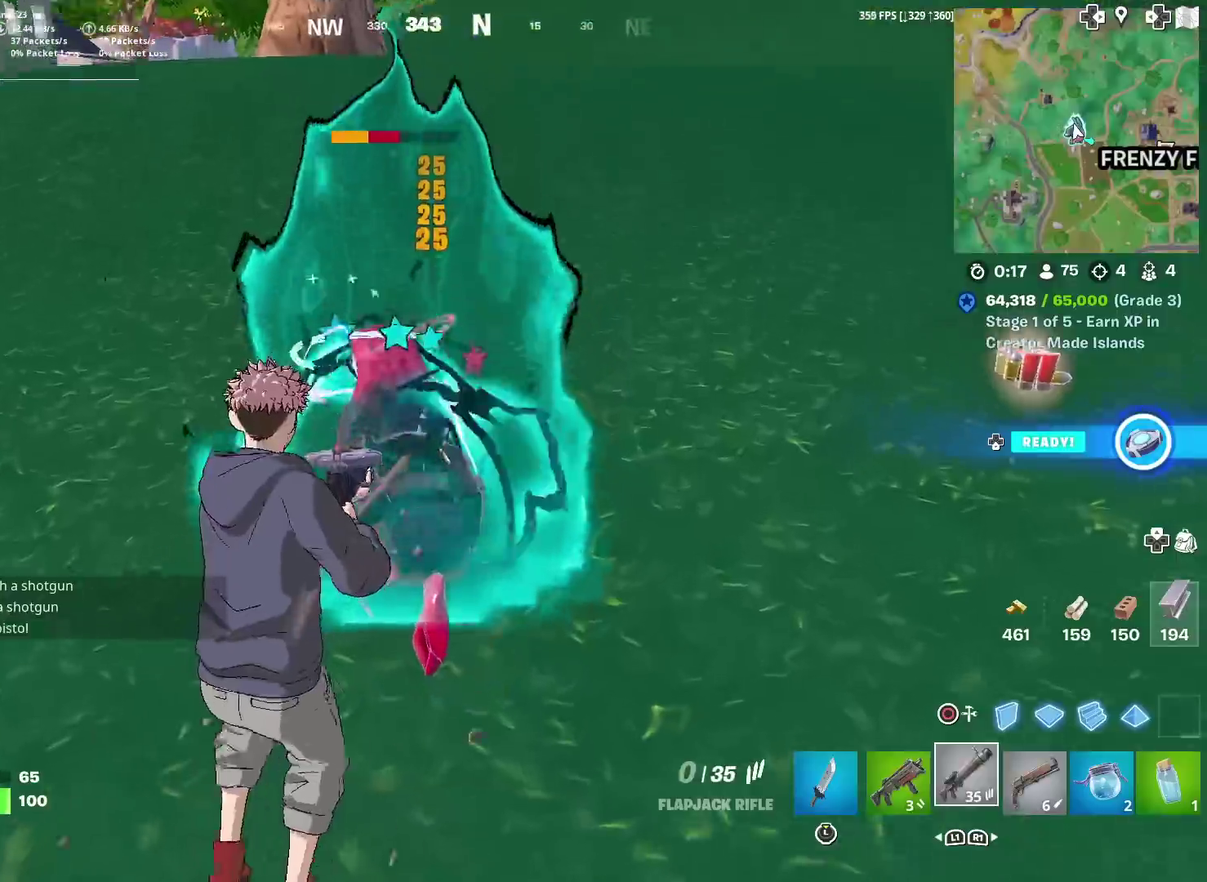
{"dt_ms": 501, "buttons": ["R2"], "left_stick": "down-right", "right_stick": "center", "events": [[217, "left_stick", "down"], [434, "left_stick", "down-right"]]}
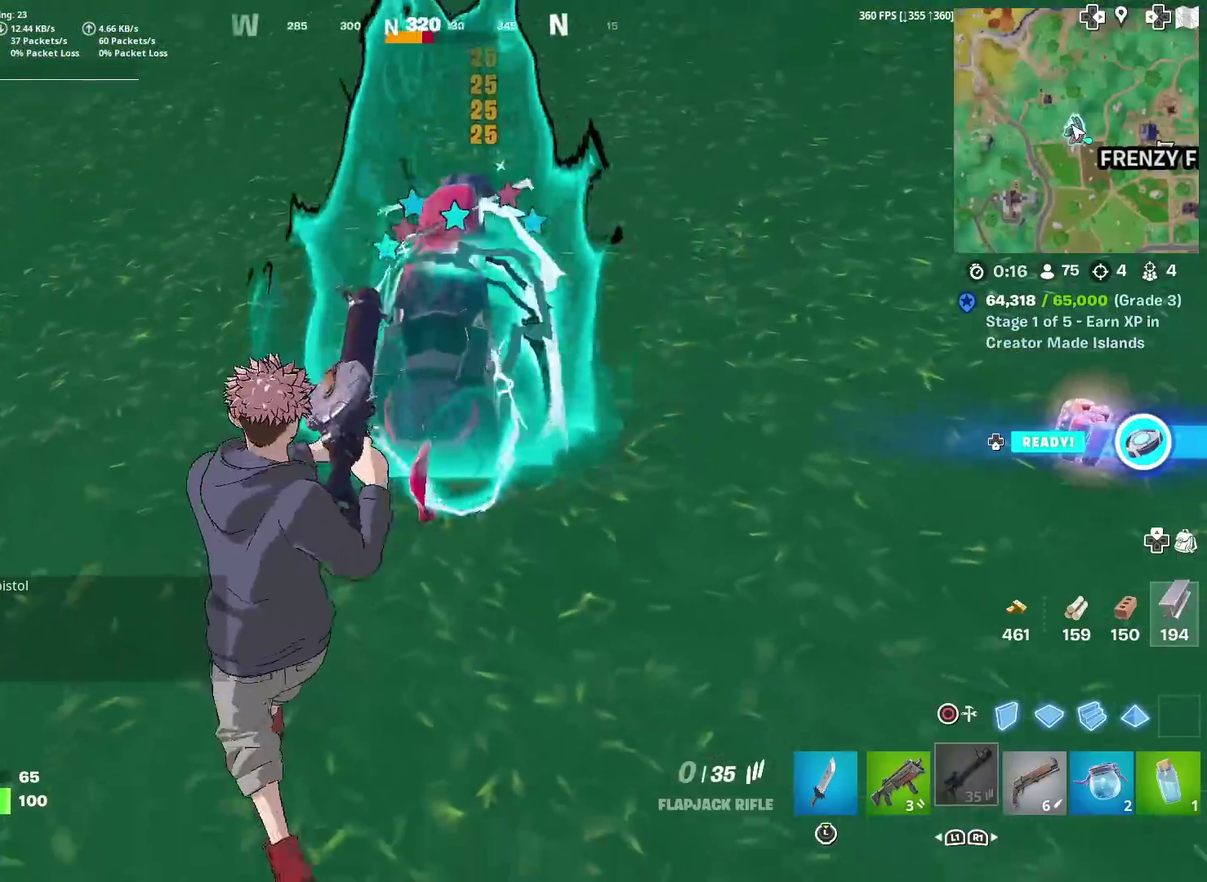
{"dt_ms": 400, "buttons": [], "left_stick": "right", "right_stick": "up-left"}
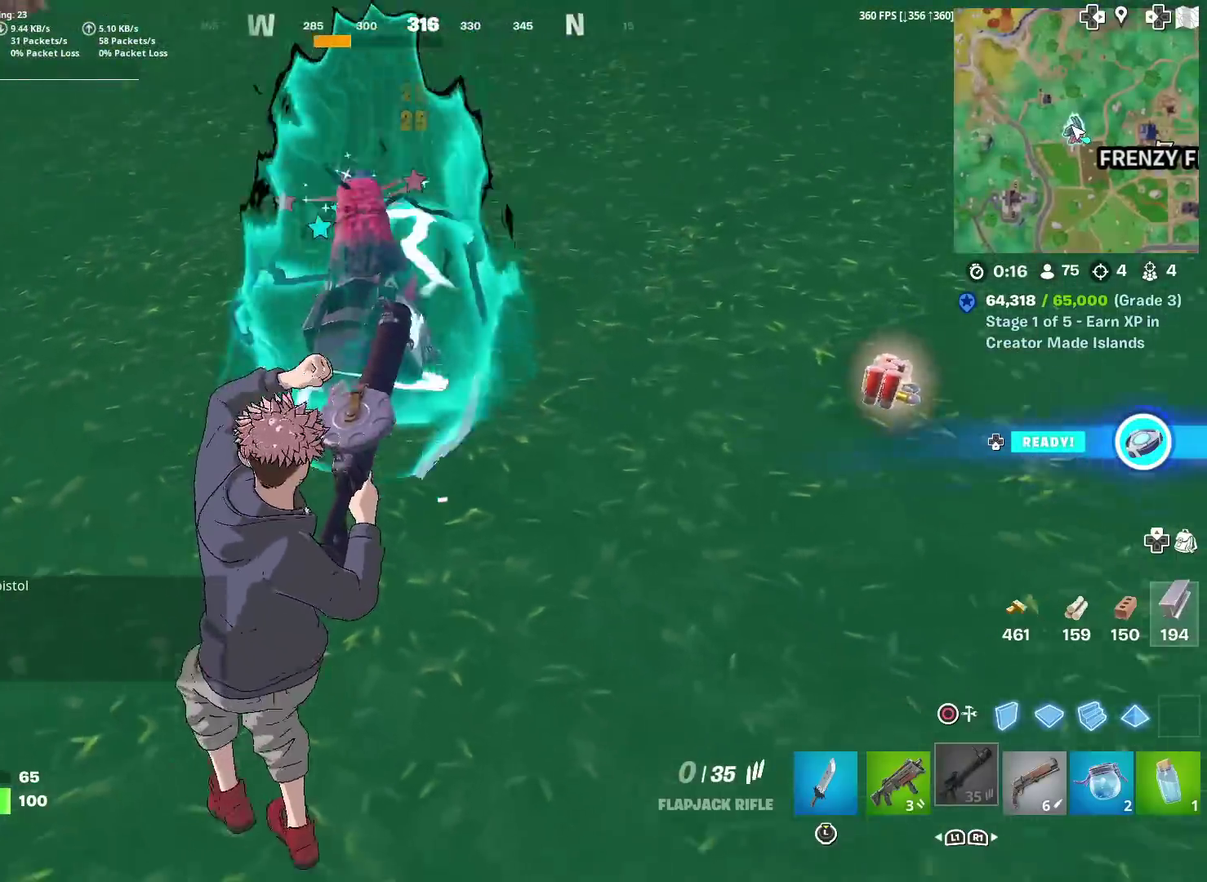
{"dt_ms": 601, "buttons": [], "left_stick": "up-right", "right_stick": "center"}
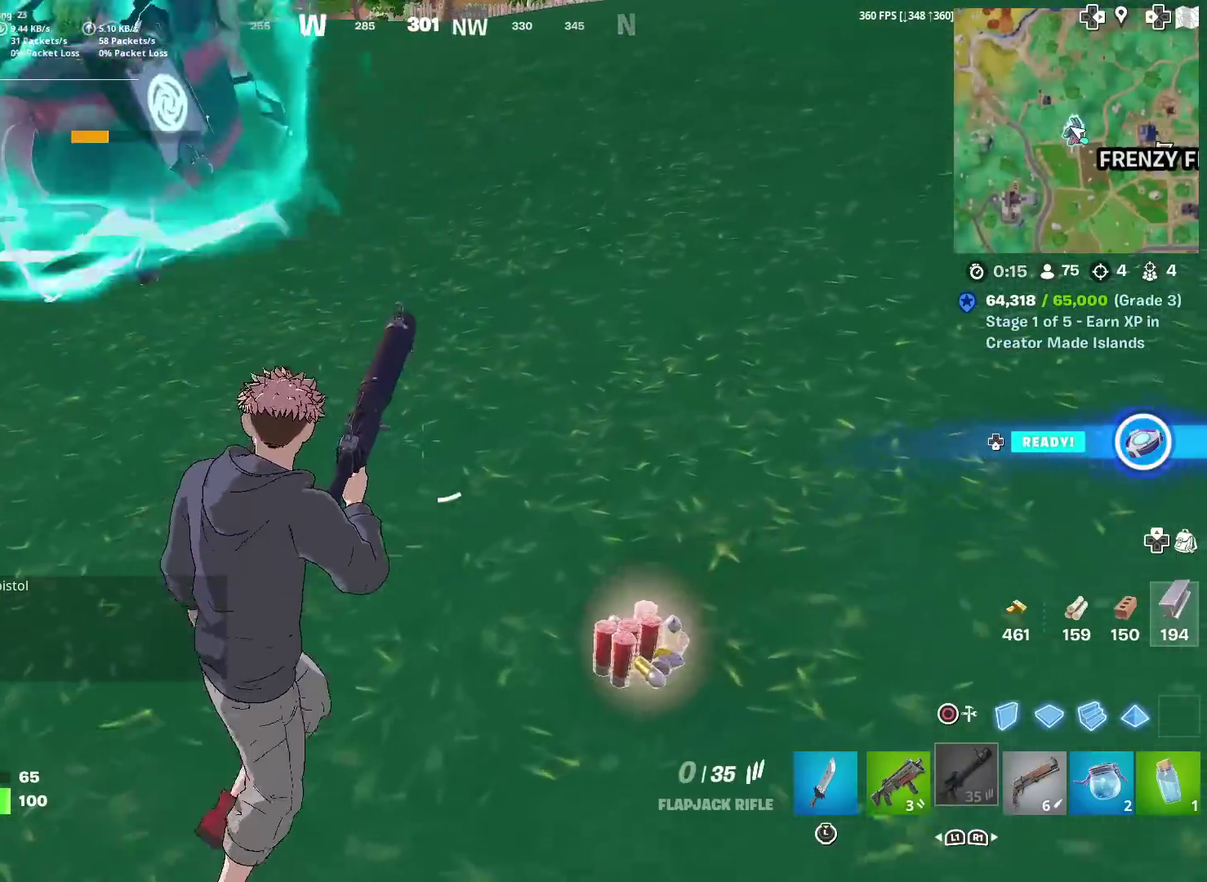
{"dt_ms": 601, "buttons": [], "left_stick": "up", "right_stick": "center", "events": [[267, "right_stick", "left"], [434, "right_stick", "center"], [534, "left_stick", "up"]]}
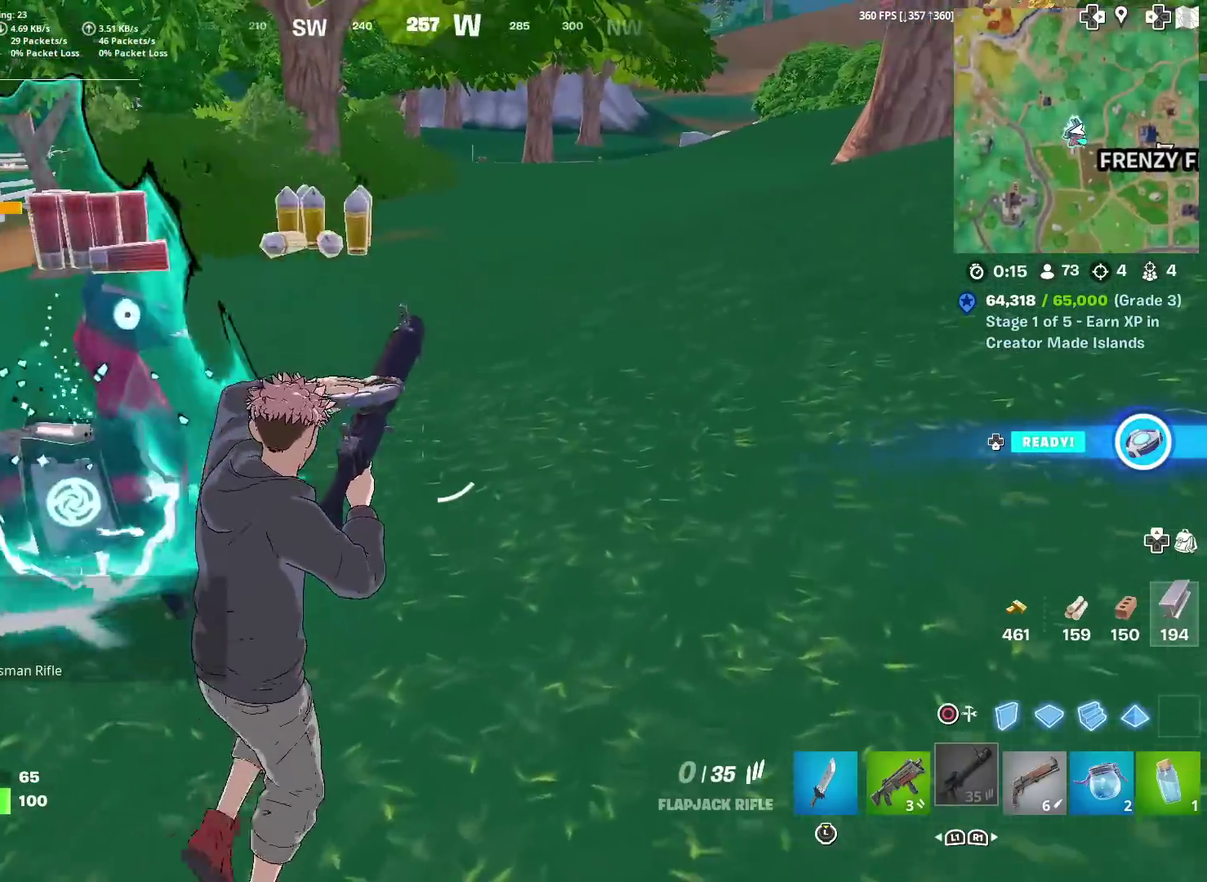
{"dt_ms": 400, "buttons": [], "left_stick": "left", "right_stick": "center", "events": [[50, "left_stick", "up-left"], [200, "left_stick", "left"]]}
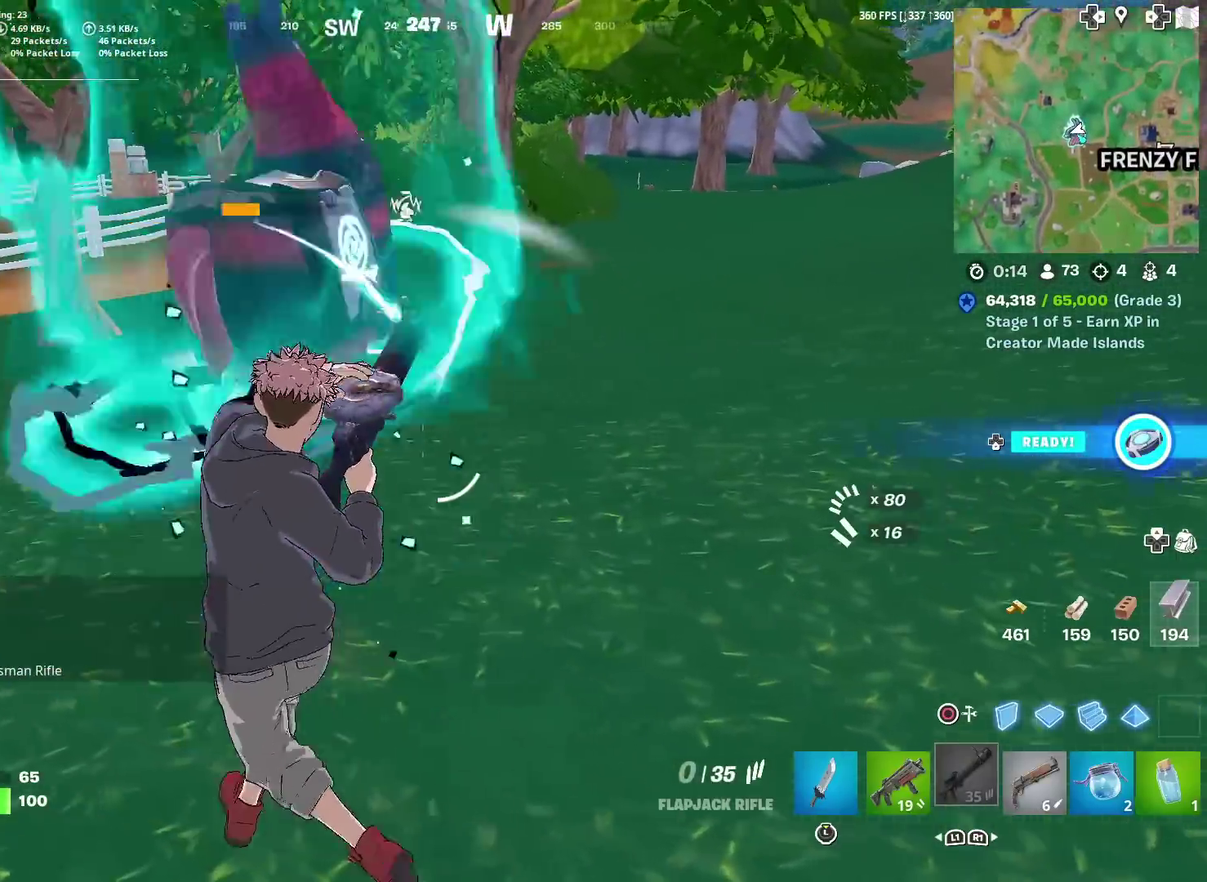
{"dt_ms": 601, "buttons": [], "left_stick": "right", "right_stick": "center", "events": [[183, "left_stick", "down-left"], [300, "left_stick", "down"], [384, "left_stick", "down-right"], [601, "left_stick", "right"]]}
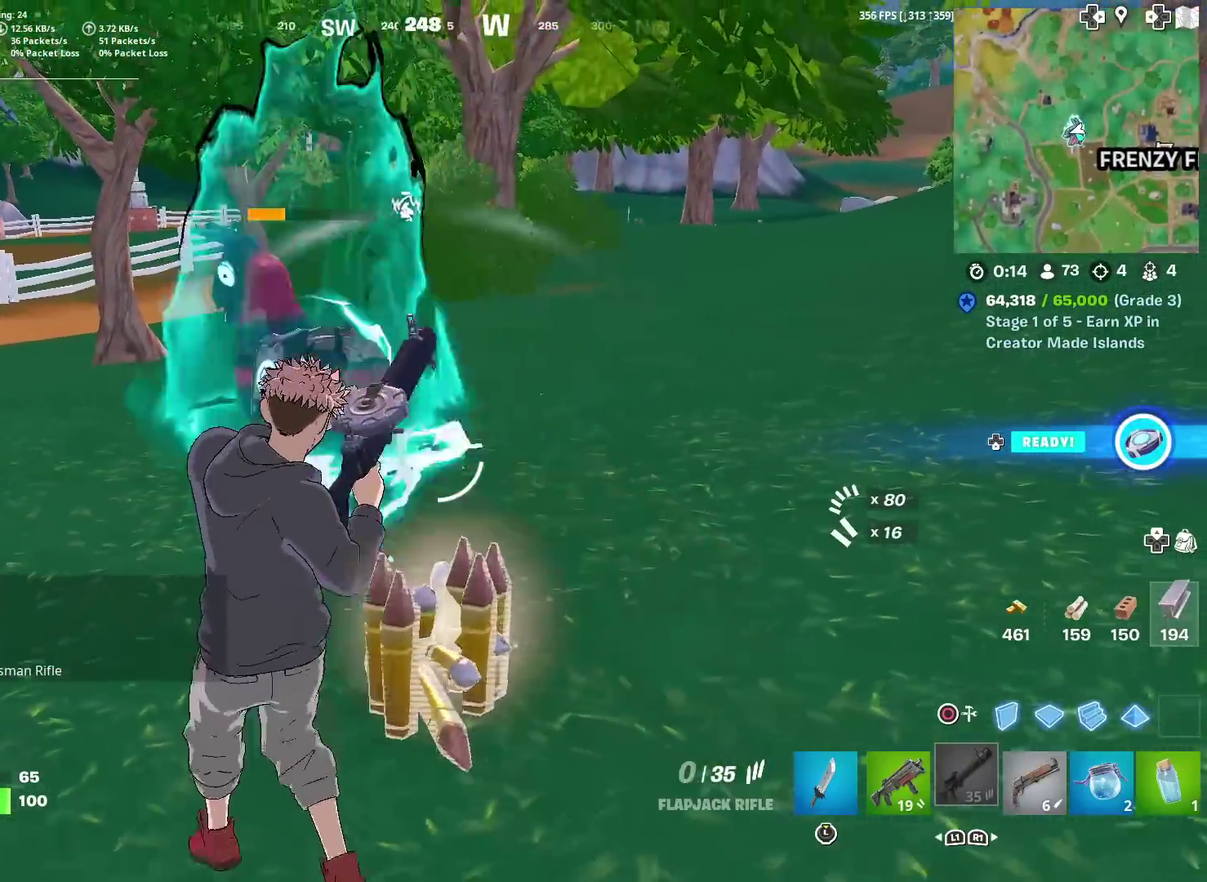
{"dt_ms": 400, "buttons": ["R2"], "left_stick": "up", "right_stick": "center", "events": [[183, "left_stick", "up-right"], [266, "right_stick", "up"], [333, "right_stick", "center"], [350, "left_stick", "up"], [383, "R2", "down"]]}
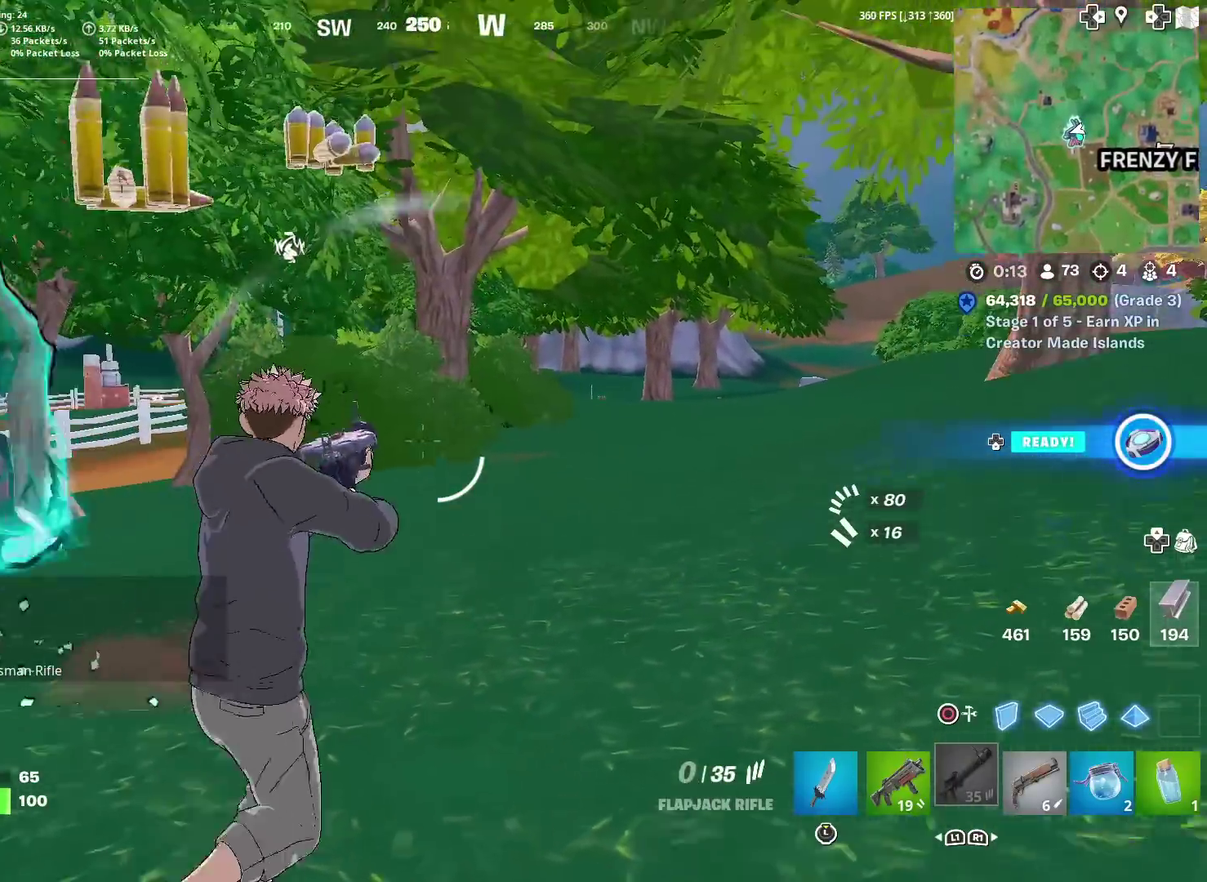
{"dt_ms": 601, "buttons": ["R2"], "left_stick": "up", "right_stick": "center", "events": [[250, "right_stick", "left"], [267, "left_stick", "up-left"], [434, "right_stick", "center"], [450, "left_stick", "up"]]}
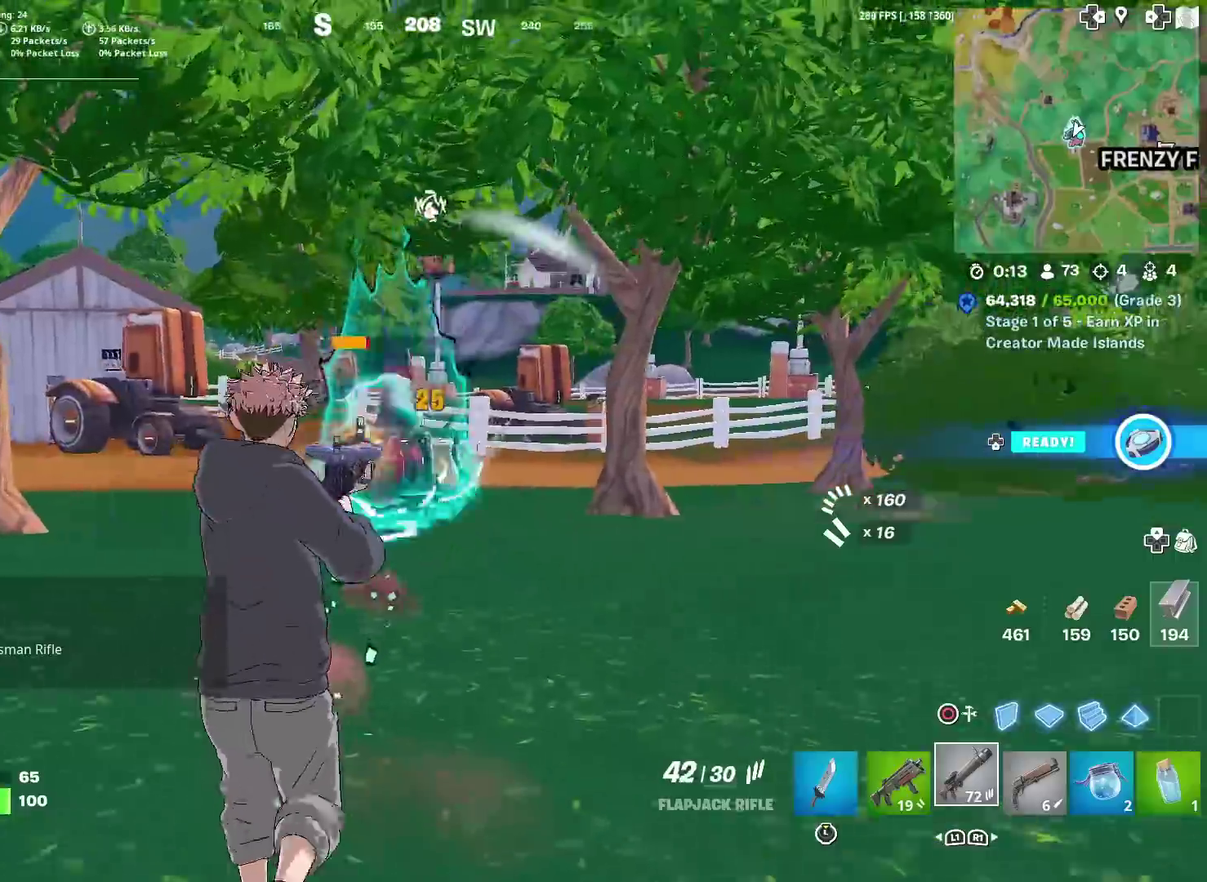
{"dt_ms": 400, "buttons": ["R2"], "left_stick": "up", "right_stick": "center", "events": []}
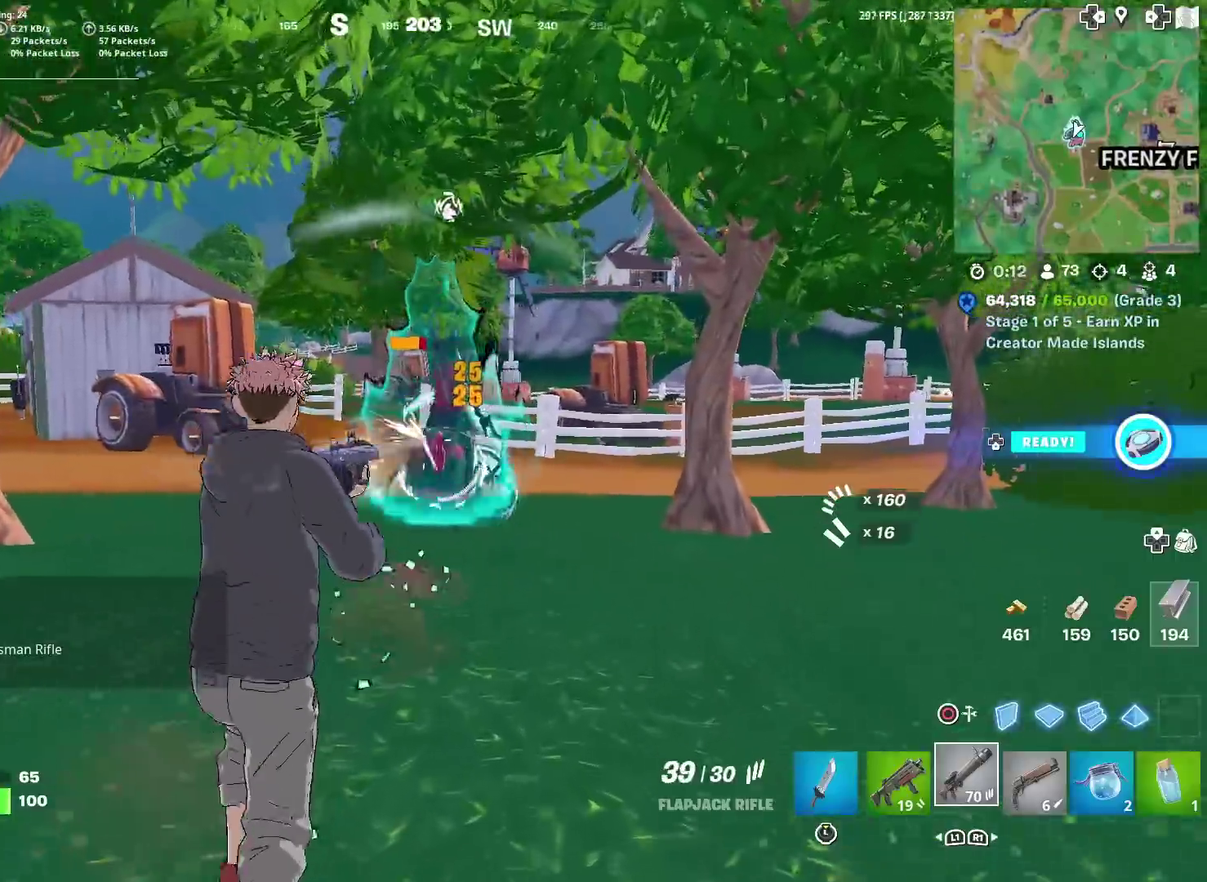
{"dt_ms": 500, "buttons": ["R2"], "left_stick": "up", "right_stick": "center", "events": []}
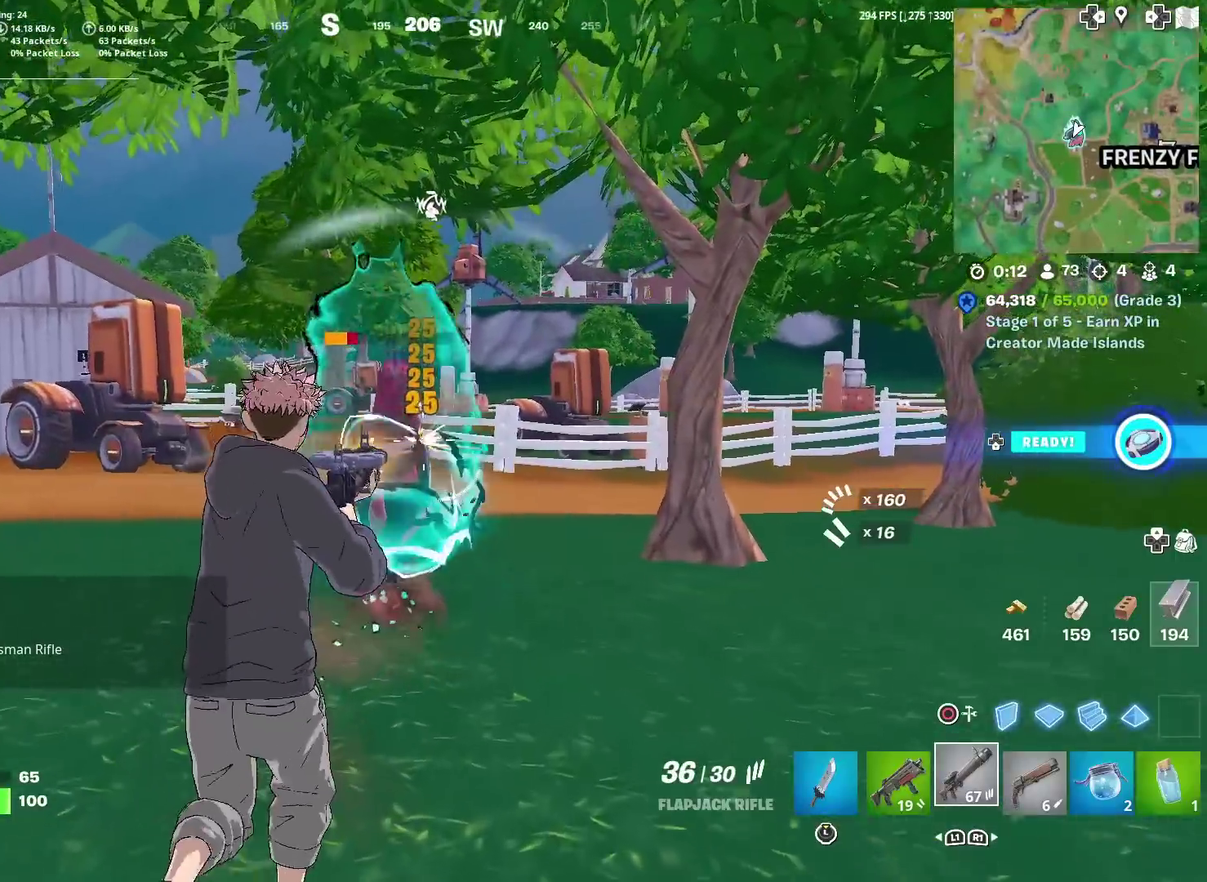
{"dt_ms": 501, "buttons": ["R2"], "left_stick": "up", "right_stick": "center", "events": [[51, "right_stick", "down-left"], [101, "right_stick", "center"]]}
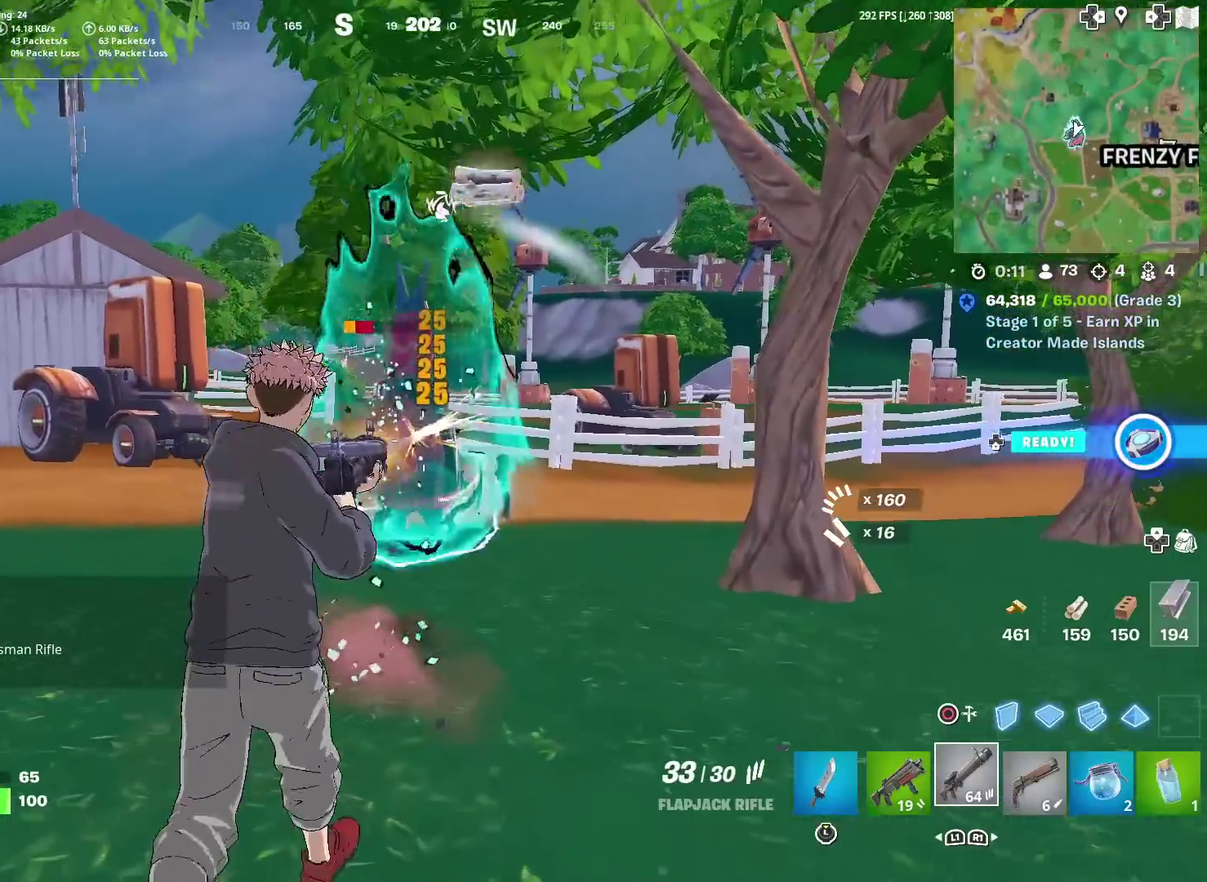
{"dt_ms": 400, "buttons": ["R2"], "left_stick": "up", "right_stick": "center", "events": [[200, "right_stick", "down-left"], [267, "right_stick", "center"]]}
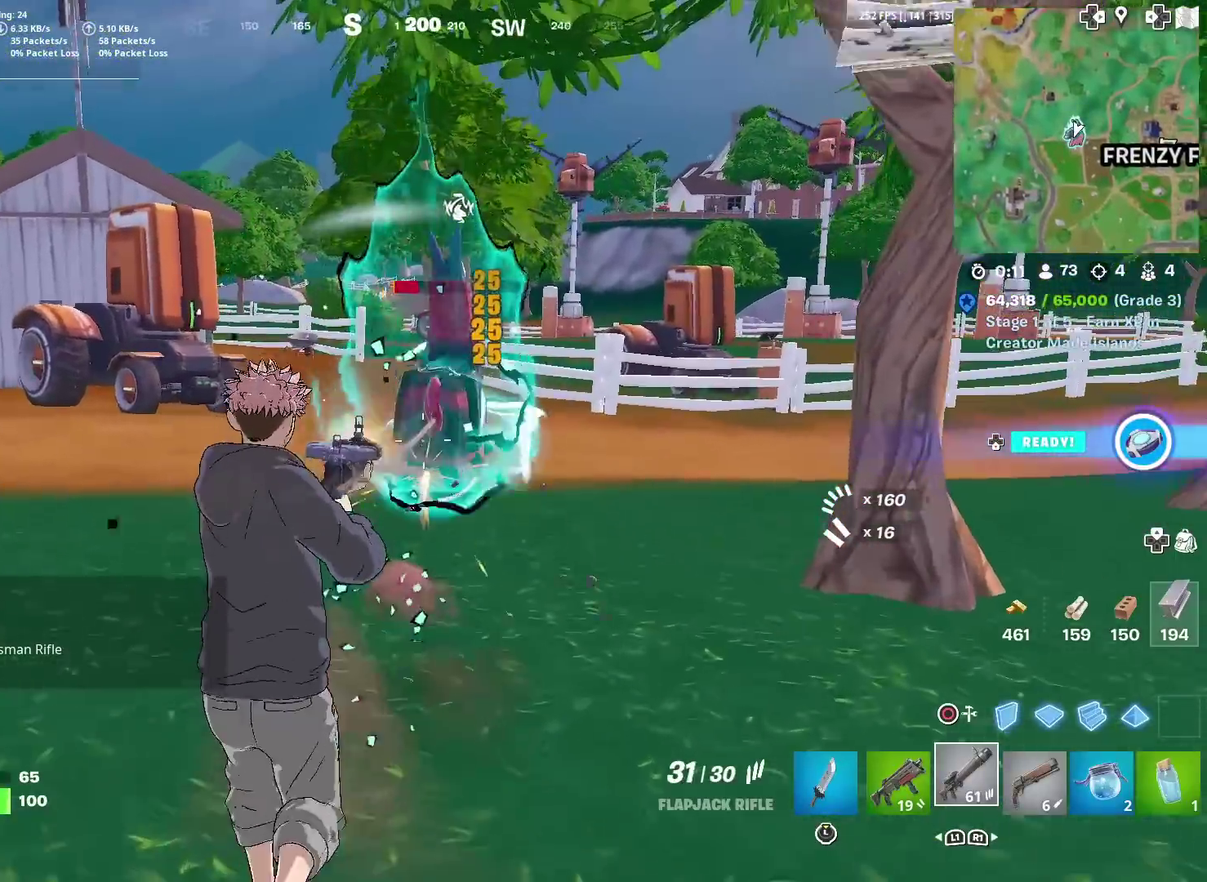
{"dt_ms": 601, "buttons": [], "left_stick": "up-right", "right_stick": "center", "events": [[100, "left_stick", "up-right"], [201, "left_stick", "right"], [251, "left_stick", "down-right"], [417, "R2", "up"], [417, "right_stick", "right"], [451, "left_stick", "right"], [568, "left_stick", "up-right"], [601, "right_stick", "center"]]}
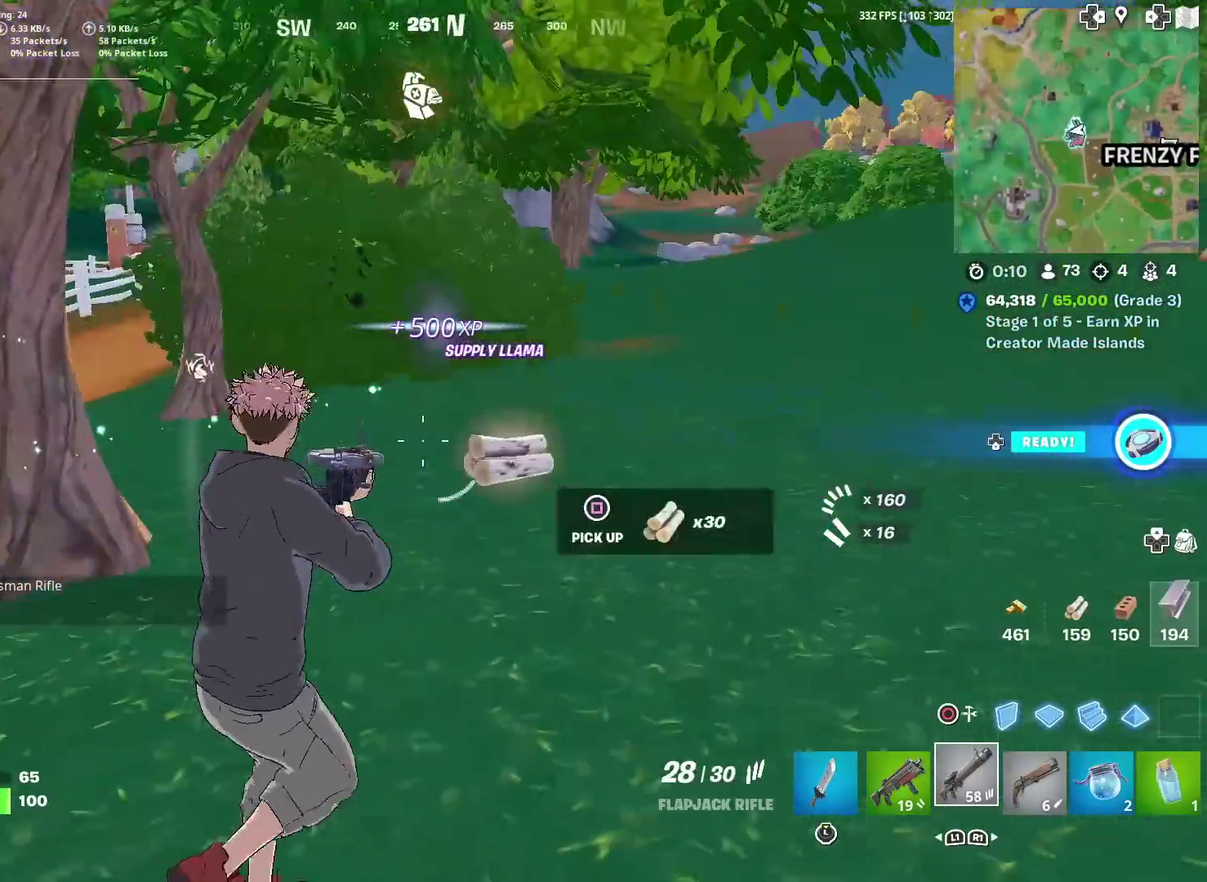
{"dt_ms": 400, "buttons": ["SQUARE"], "left_stick": "up-left", "right_stick": "left"}
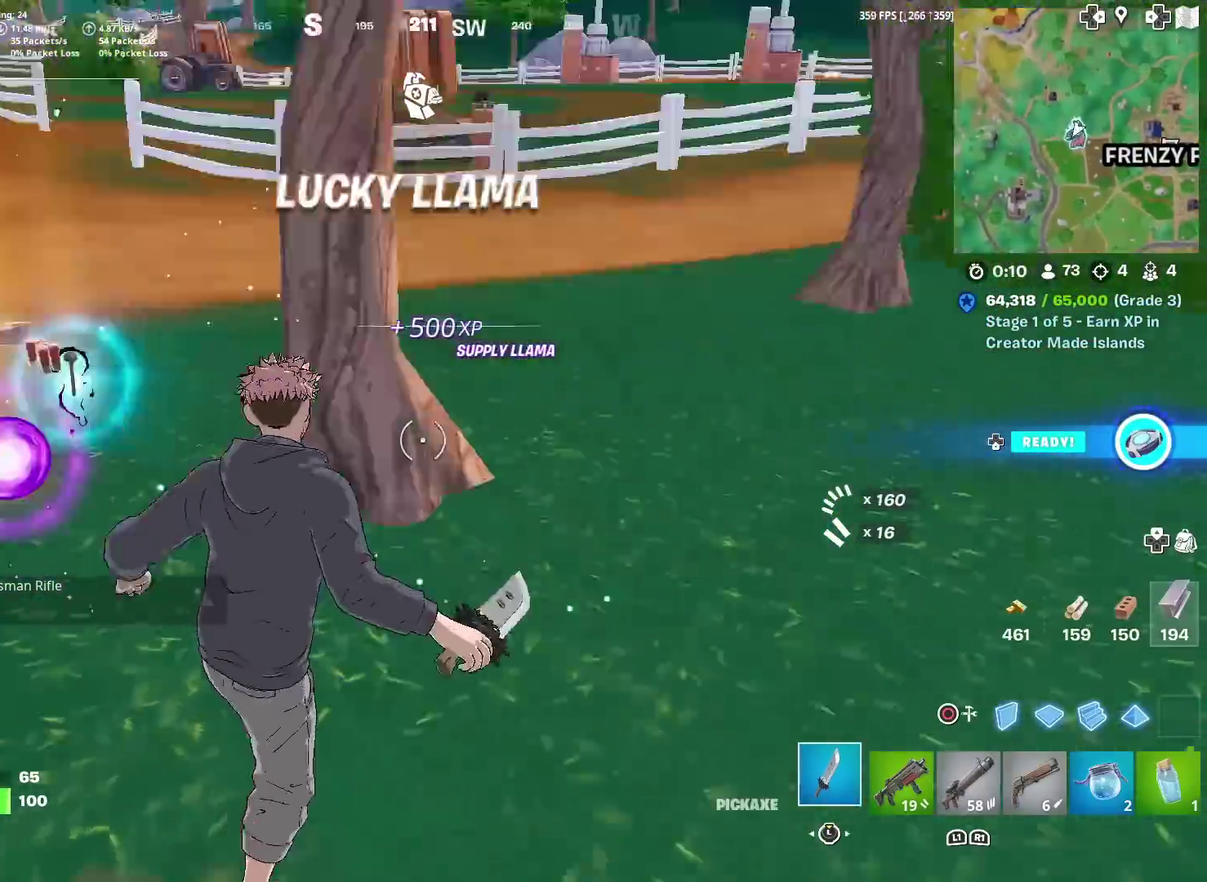
{"dt_ms": 601, "buttons": [], "left_stick": "left", "right_stick": "center", "events": [[17, "SQUARE", "up"], [117, "right_stick", "center"], [317, "SQUARE", "down"], [401, "SQUARE", "up"], [467, "left_stick", "left"], [484, "SQUARE", "down"], [584, "SQUARE", "up"]]}
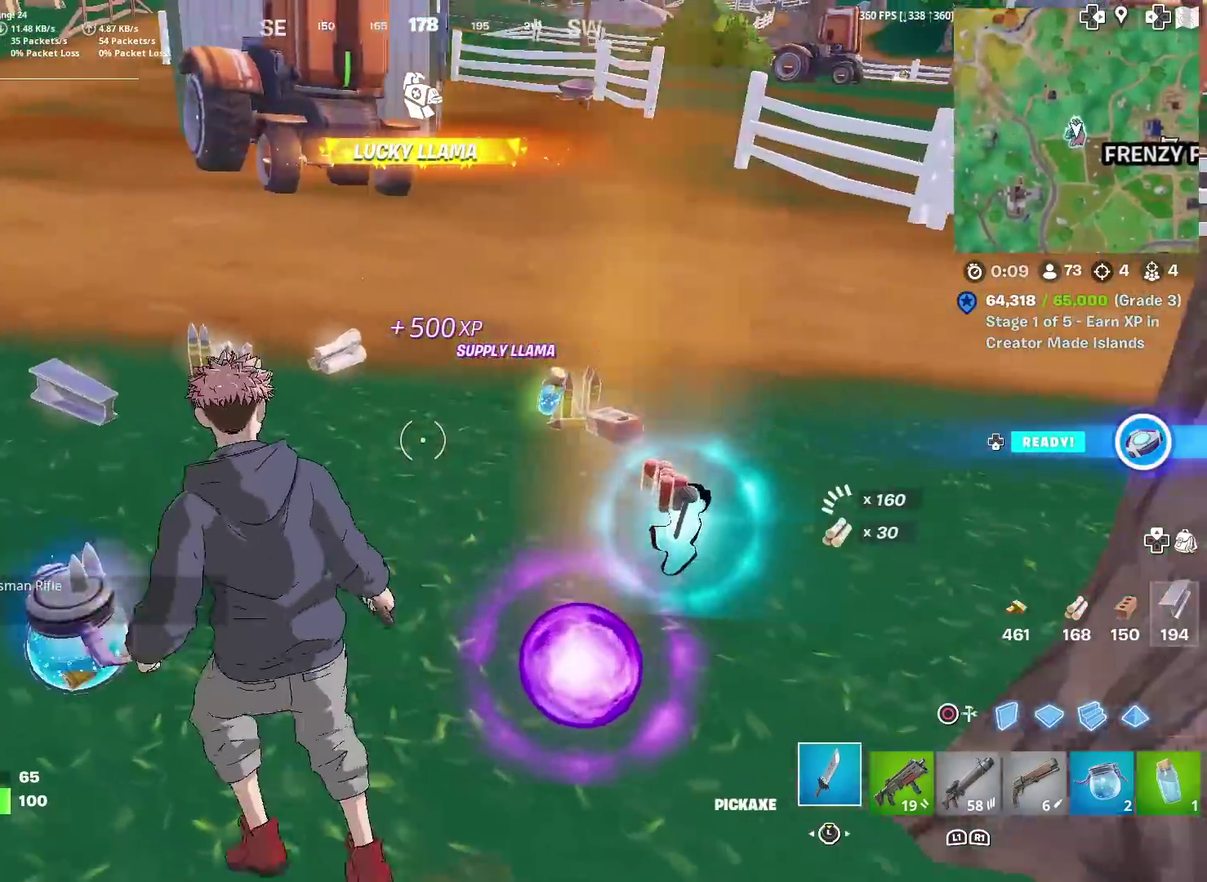
{"dt_ms": 300, "buttons": ["SQUARE"], "left_stick": "up-left", "right_stick": "center", "events": [[33, "left_stick", "up-left"], [67, "SQUARE", "down"], [167, "SQUARE", "up"], [234, "SQUARE", "down"]]}
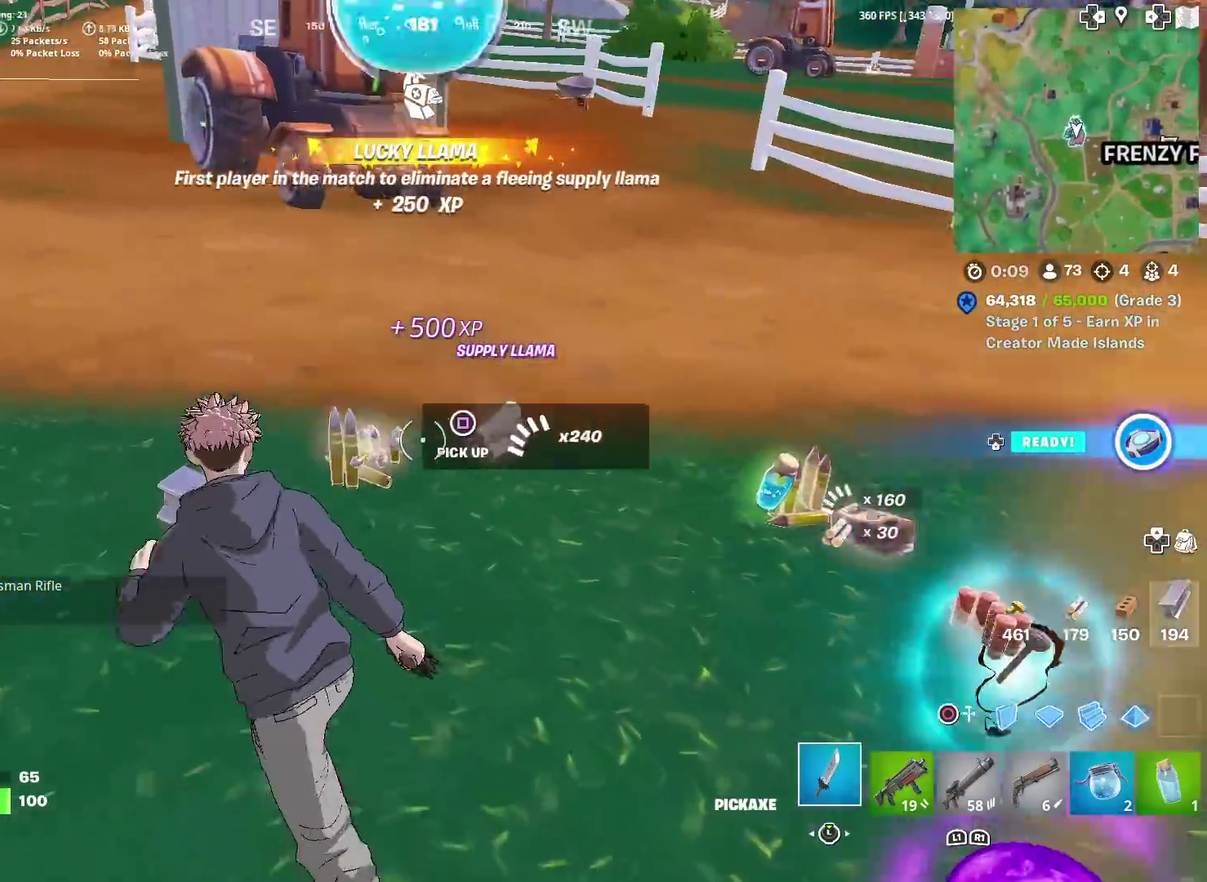
{"dt_ms": 701, "buttons": ["SQUARE"], "left_stick": "up-right", "right_stick": "right", "events": [[17, "SQUARE", "up"], [84, "right_stick", "right"], [117, "SQUARE", "down"], [117, "left_stick", "up"], [217, "SQUARE", "up"], [234, "right_stick", "center"], [284, "SQUARE", "down"], [284, "left_stick", "up-left"], [401, "SQUARE", "up"], [417, "left_stick", "up"], [434, "right_stick", "up-right"], [484, "SQUARE", "down"], [568, "SQUARE", "up"], [584, "left_stick", "up-right"], [584, "right_stick", "right"], [634, "SQUARE", "down"]]}